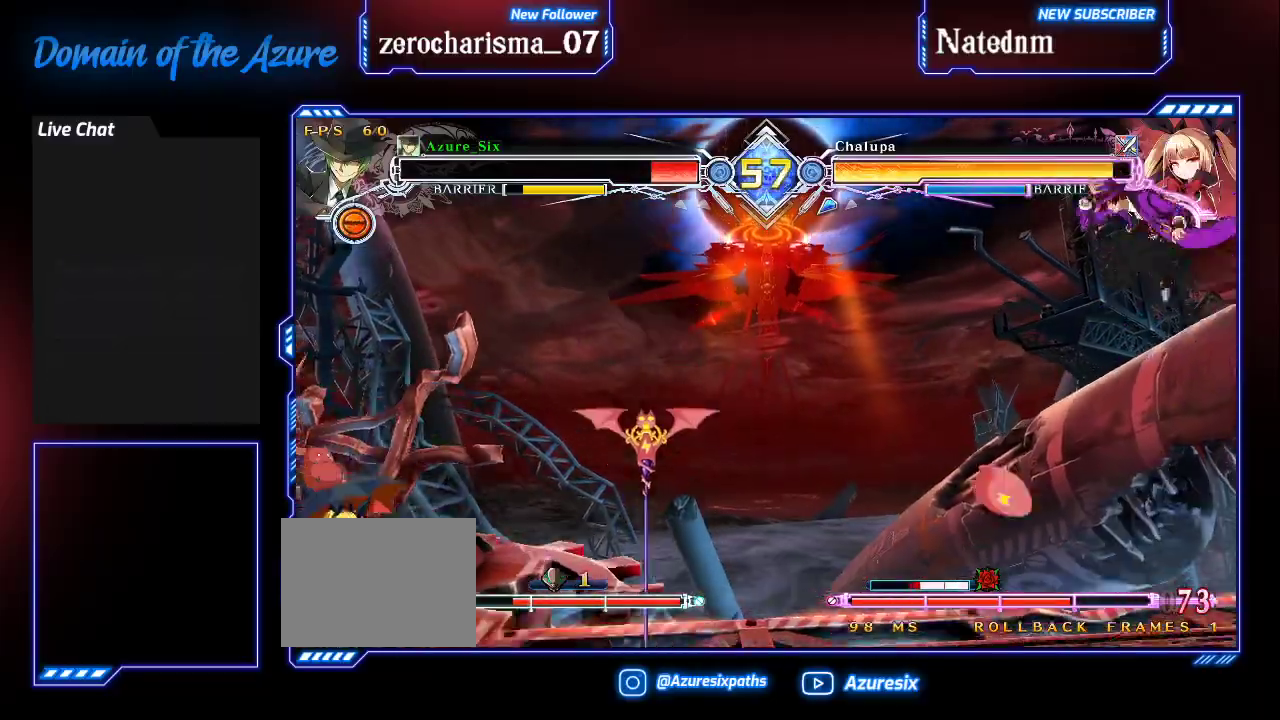
Gameplay with a controller (arcade stick); each line is a JSON object with the inputs held at the frame after it (dt_ms = milliseconds from this image to that frame). "events" lists button and stick changes between this image and that frame as [ms after this image, input, new state], when the widget could be followed in between. Not read: L3 R3.
{"dt_ms": 500, "buttons": [], "left_stick": "center", "events": [[100, "CROSS", "up"], [200, "left_stick", "center"], [333, "CROSS", "down"], [433, "CROSS", "up"]]}
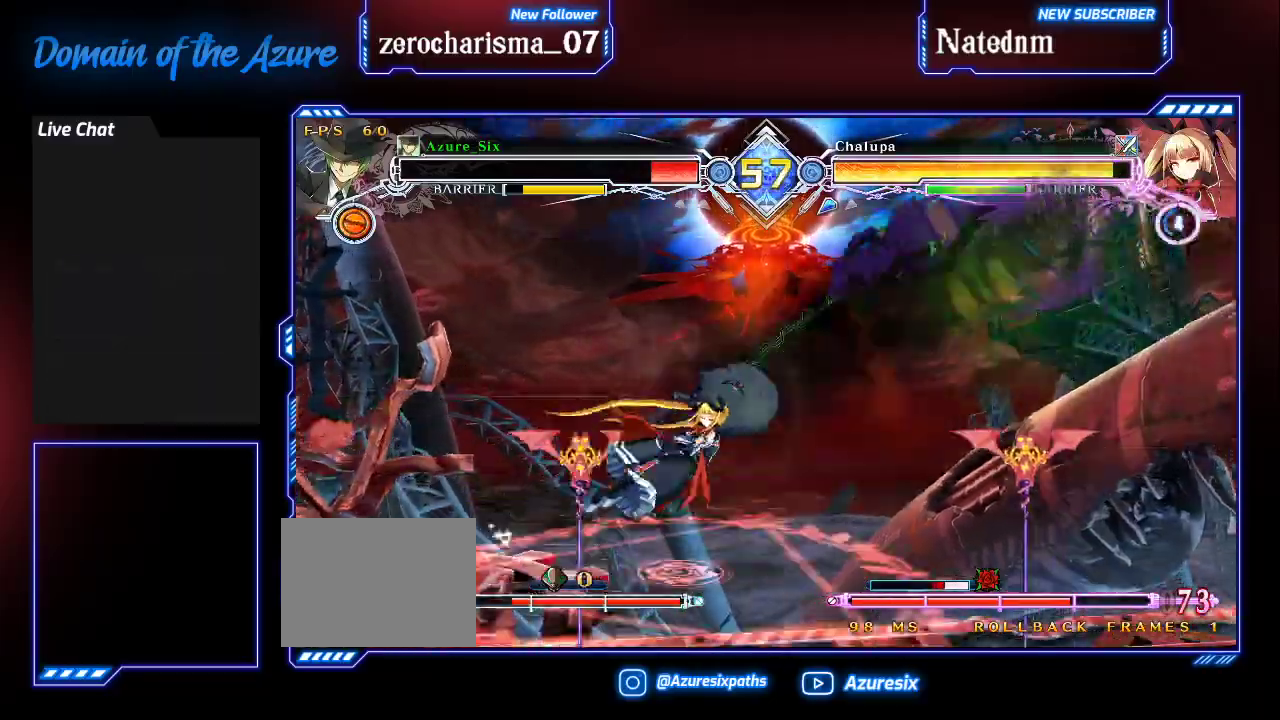
{"dt_ms": 500, "buttons": [], "left_stick": "down-left", "events": [[67, "left_stick", "down-right"], [100, "TRIANGLE", "down"], [200, "left_stick", "center"], [233, "TRIANGLE", "up"], [433, "left_stick", "down"], [500, "left_stick", "down-left"]]}
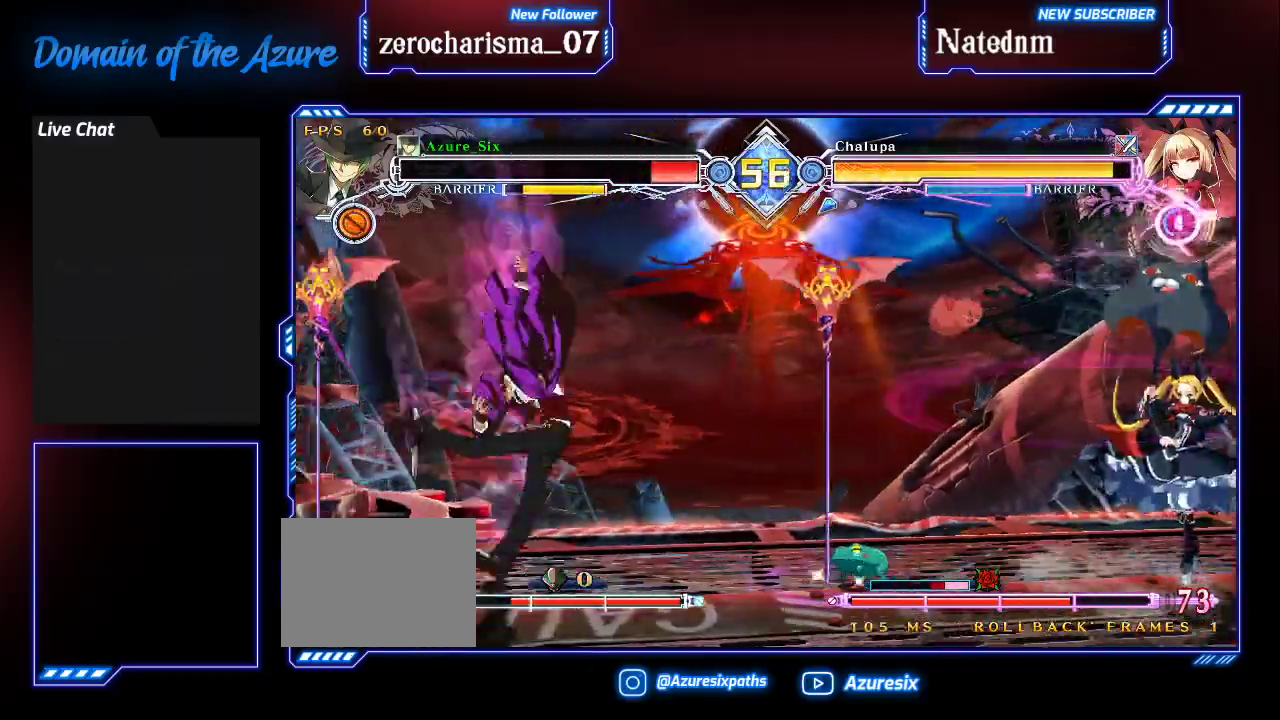
{"dt_ms": 500, "buttons": [], "left_stick": "up-left", "events": [[67, "SQUARE", "down"], [67, "TRIANGLE", "down"], [400, "SQUARE", "up"], [400, "TRIANGLE", "up"], [433, "left_stick", "up-left"]]}
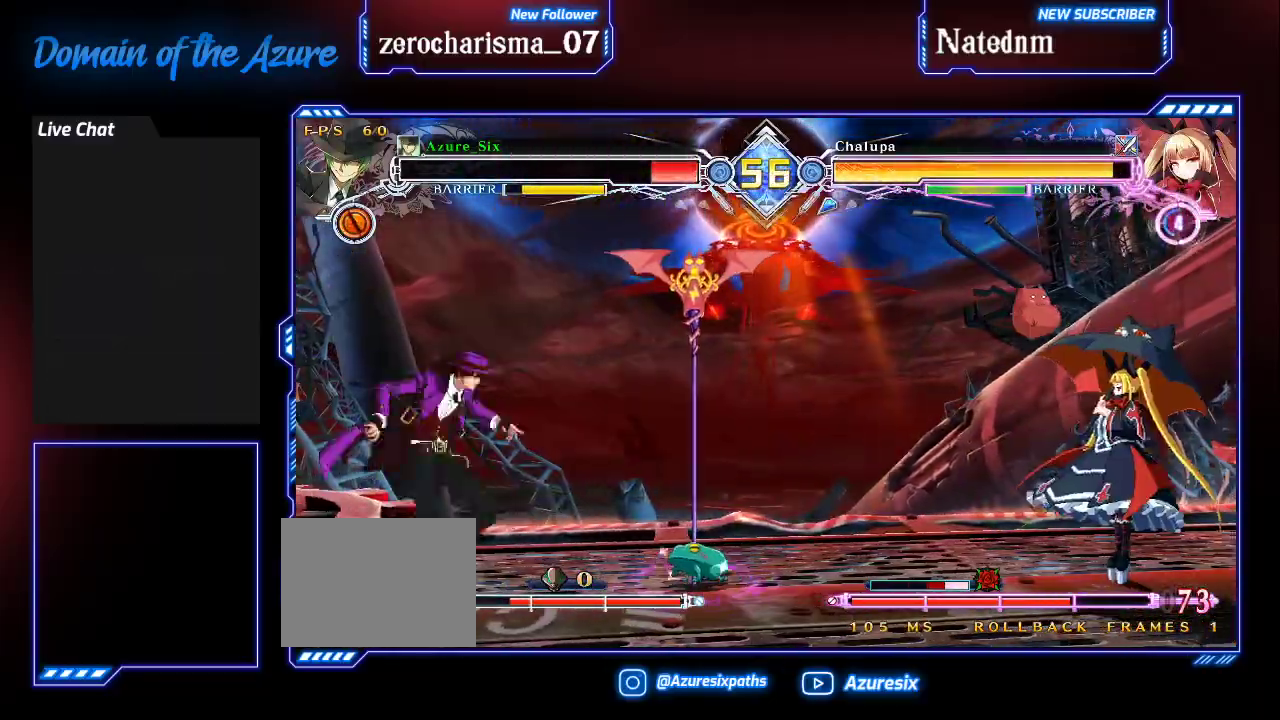
{"dt_ms": 500, "buttons": [], "left_stick": "right"}
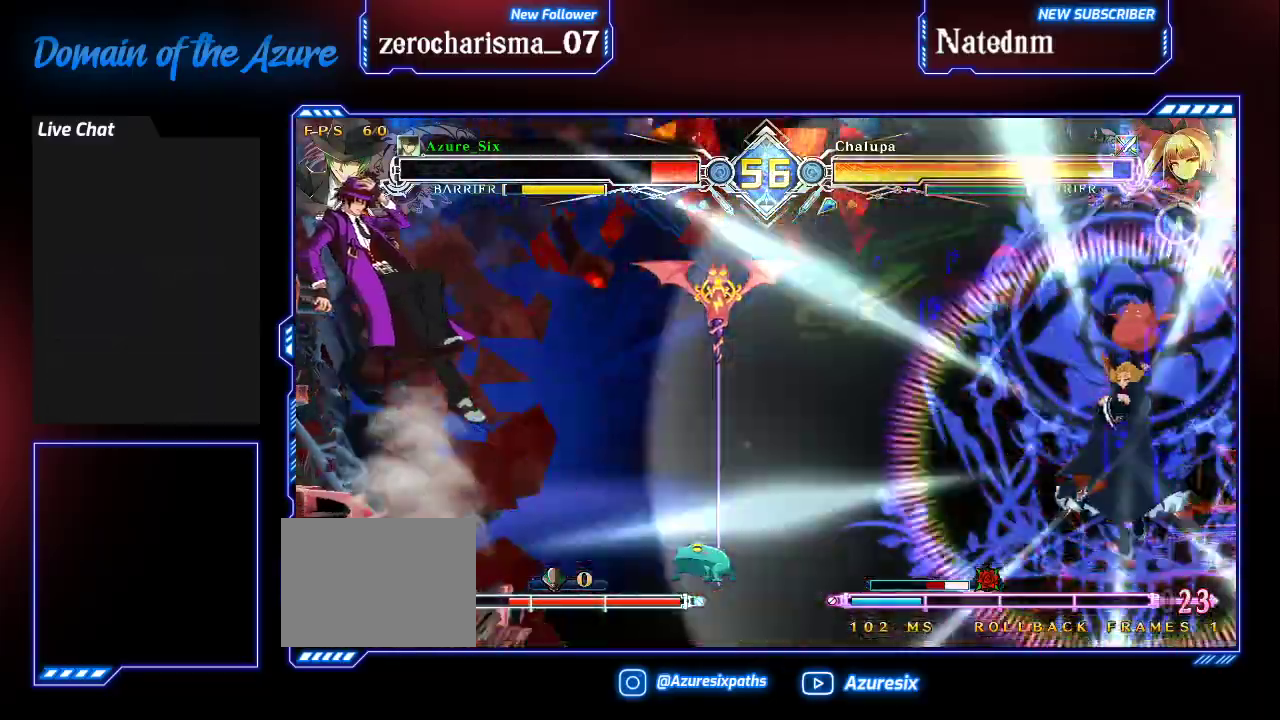
{"dt_ms": 1000, "buttons": [], "left_stick": "left"}
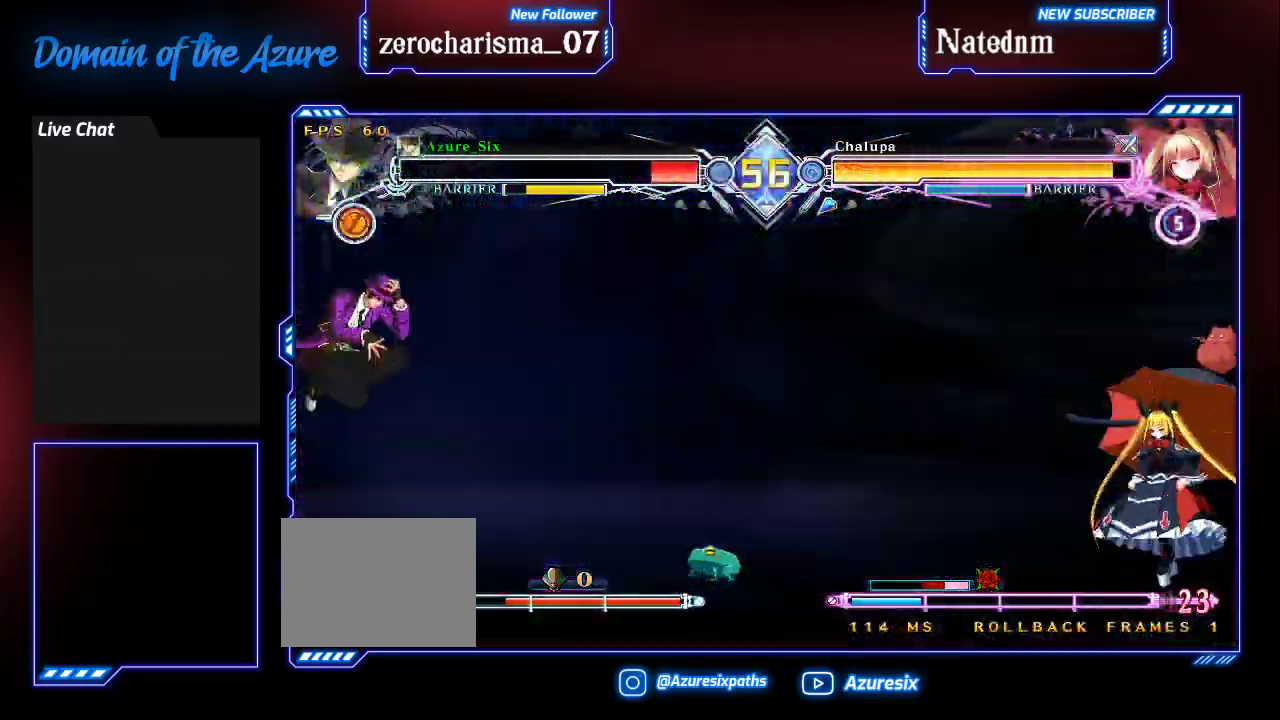
{"dt_ms": 500, "buttons": [], "left_stick": "center", "events": [[167, "left_stick", "up-left"], [333, "left_stick", "center"], [400, "left_stick", "right"], [467, "left_stick", "center"]]}
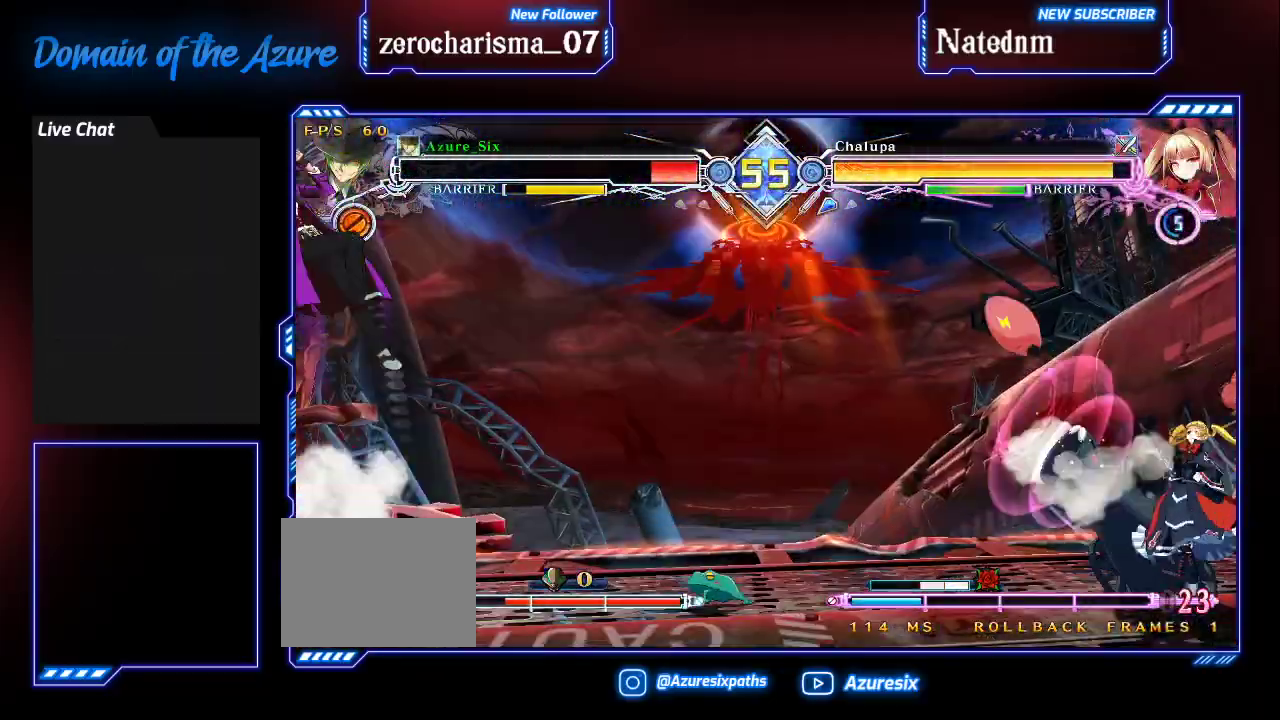
{"dt_ms": 500, "buttons": [], "left_stick": "center"}
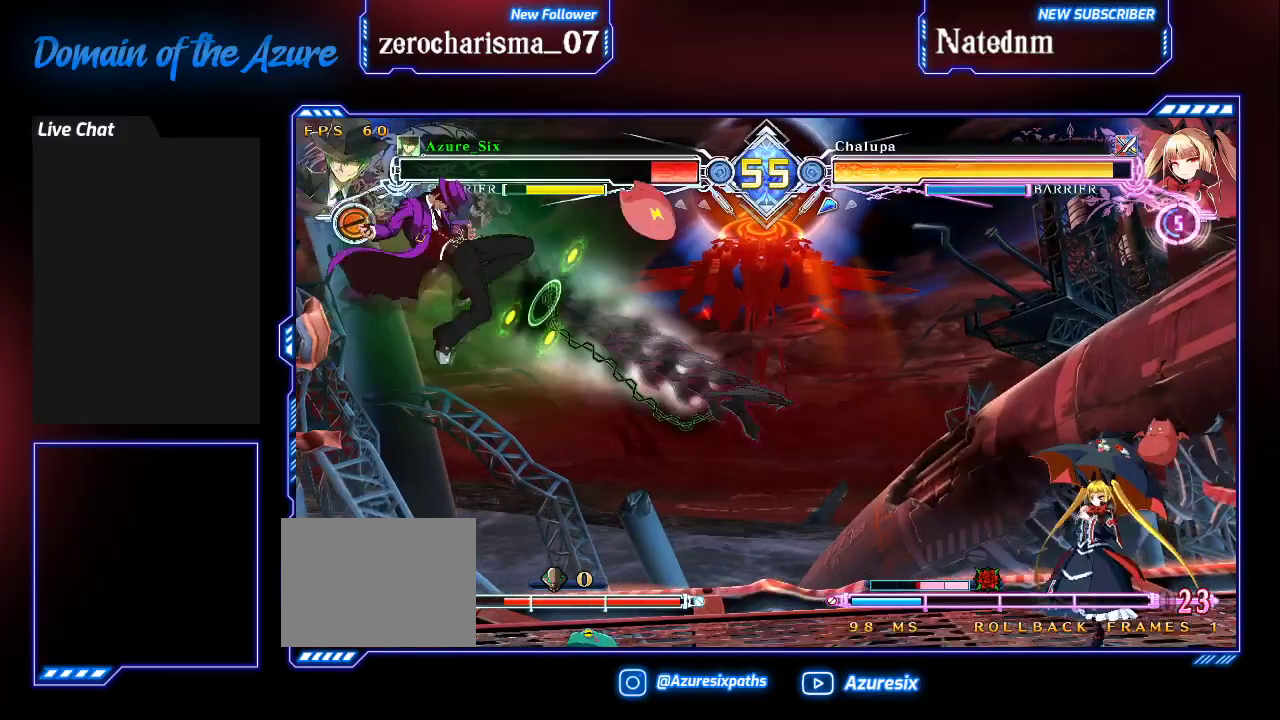
{"dt_ms": 500, "buttons": [], "left_stick": "center"}
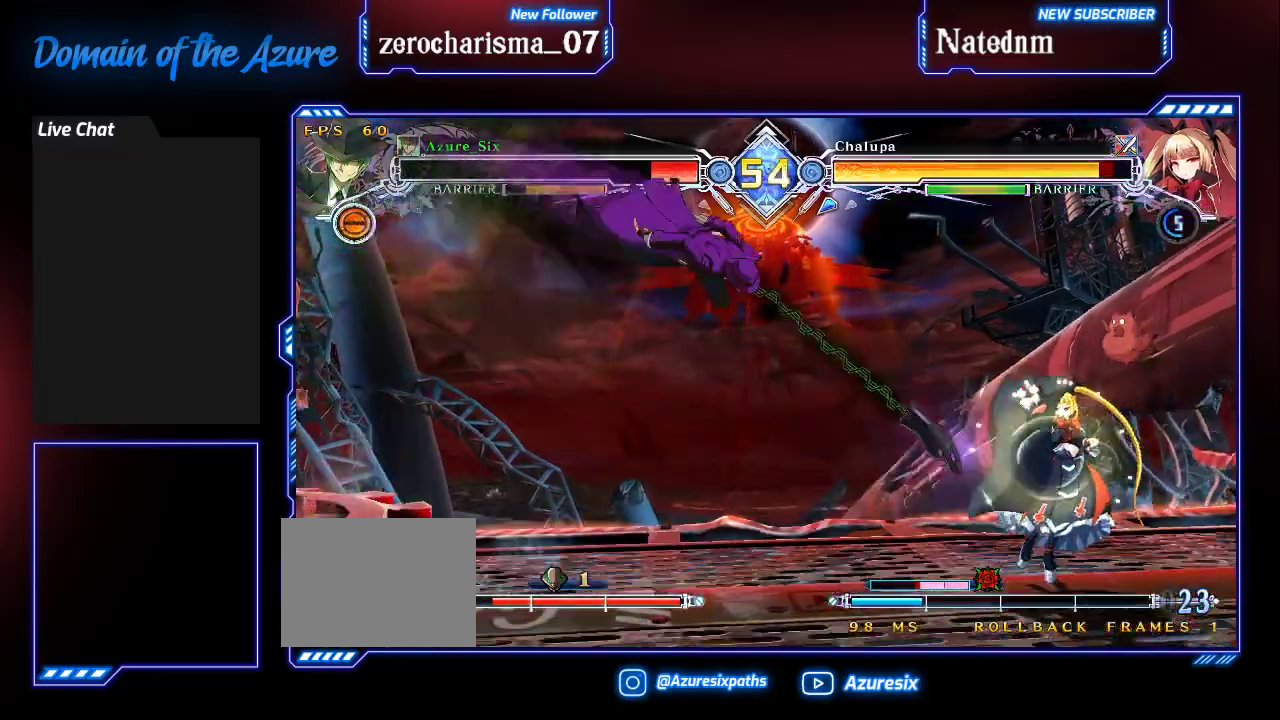
{"dt_ms": 500, "buttons": [], "left_stick": "down-right", "events": [[167, "R1", "down"], [267, "R1", "up"], [400, "left_stick", "down-right"]]}
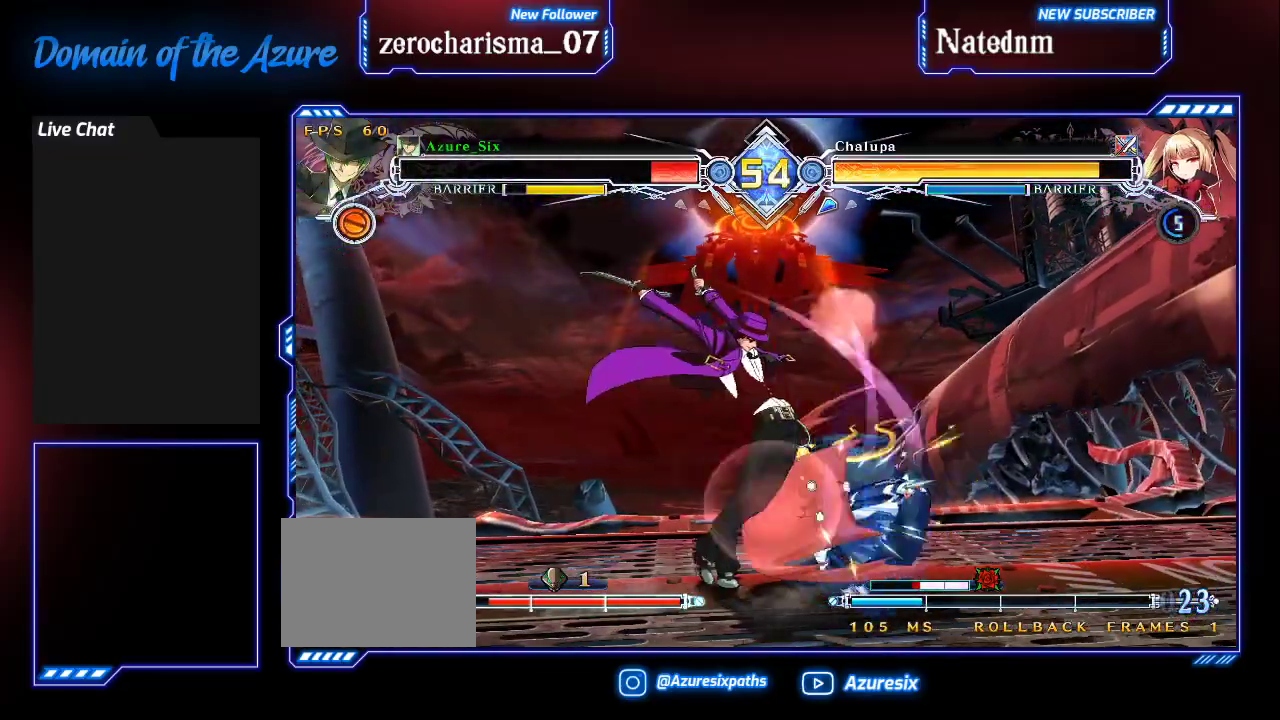
{"dt_ms": 500, "buttons": [], "left_stick": "center"}
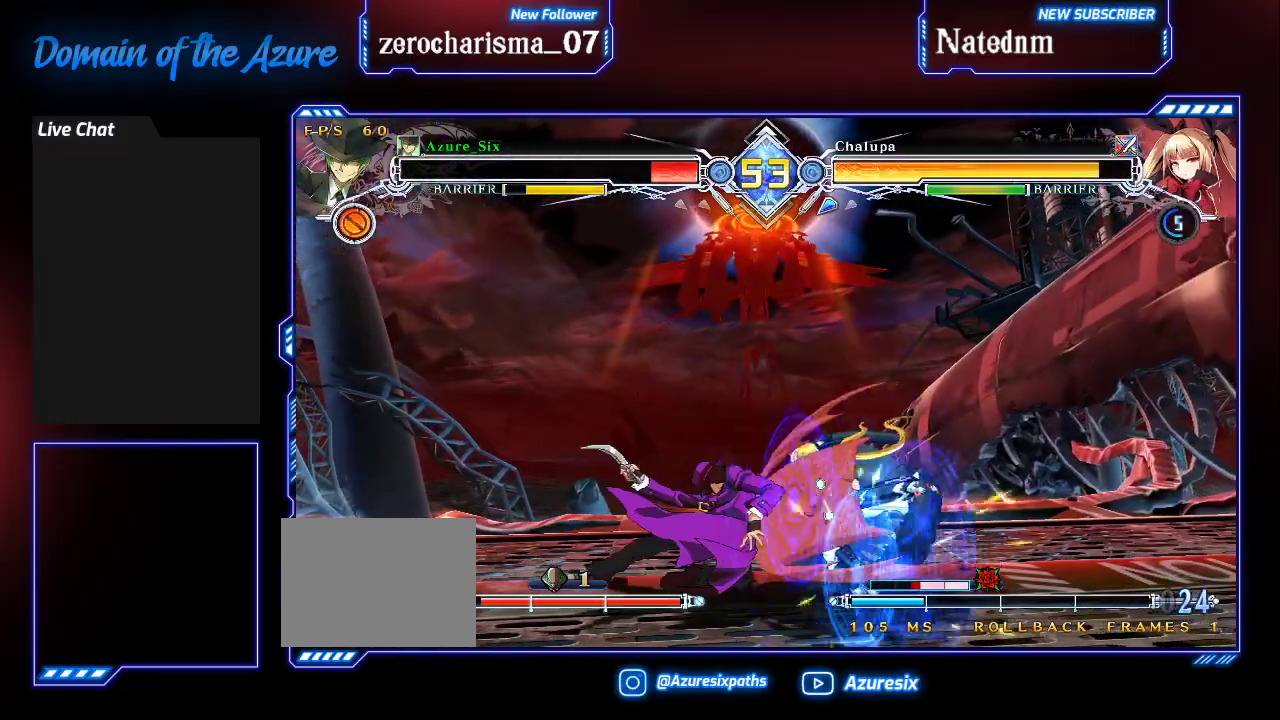
{"dt_ms": 500, "buttons": ["R1"], "left_stick": "center", "events": [[333, "R1", "down"]]}
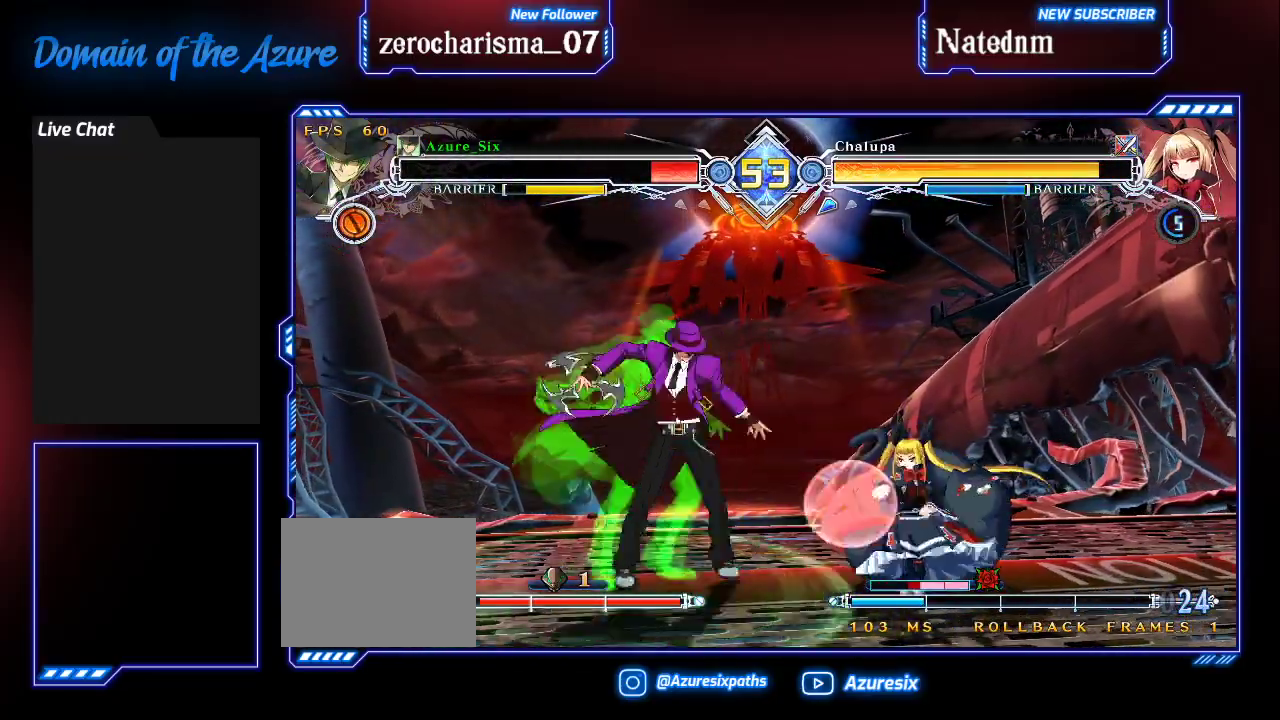
{"dt_ms": 500, "buttons": [], "left_stick": "center", "events": [[167, "R1", "up"]]}
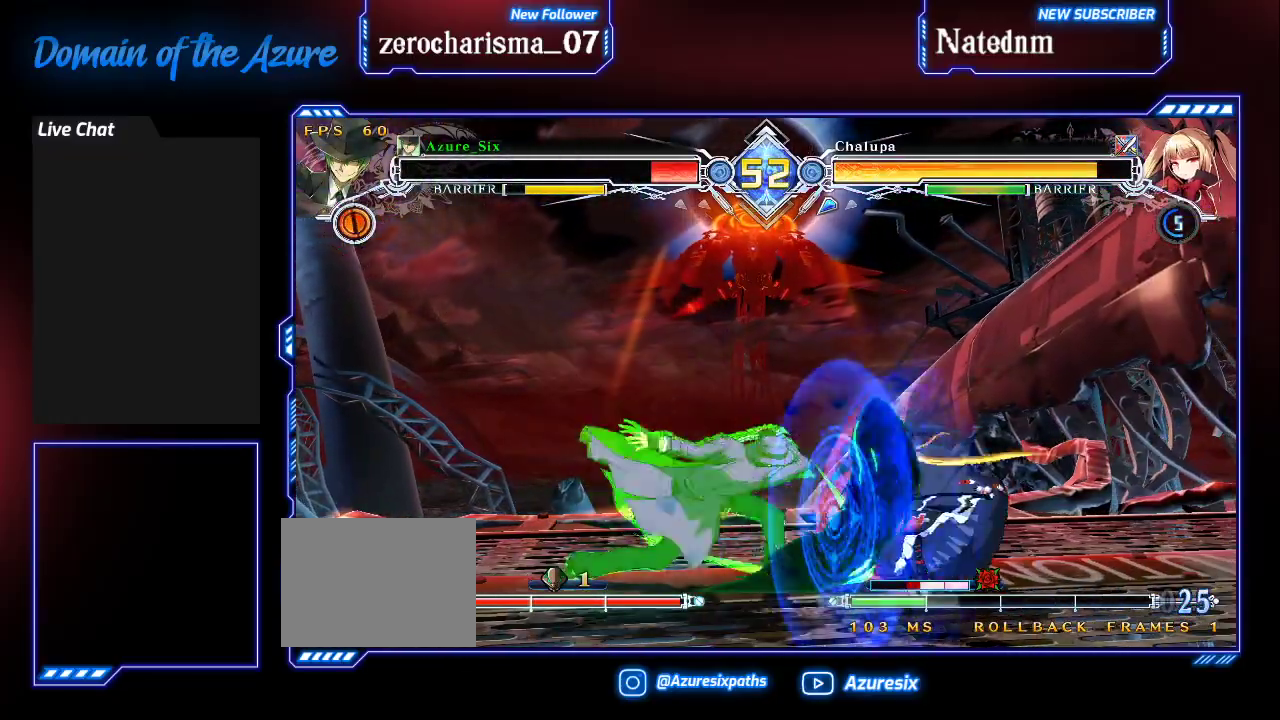
{"dt_ms": 500, "buttons": ["CROSS"], "left_stick": "right"}
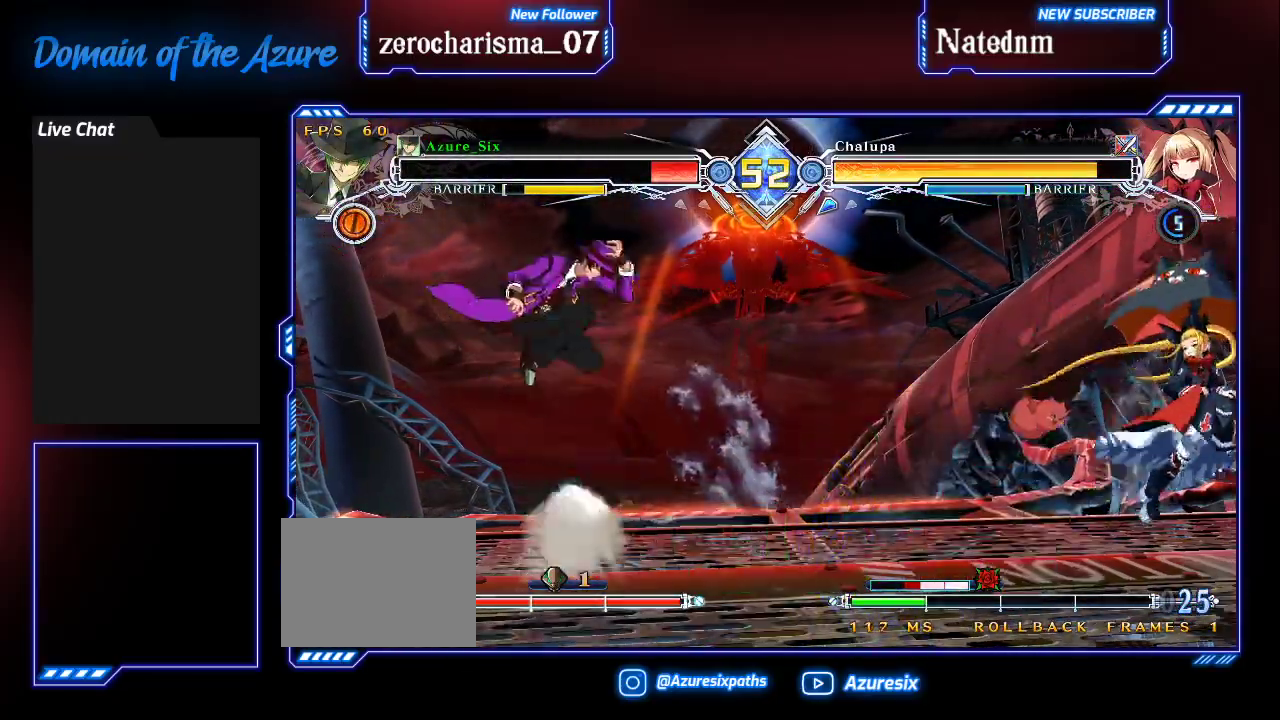
{"dt_ms": 500, "buttons": ["R1"], "left_stick": "center", "events": [[100, "CROSS", "up"], [100, "left_stick", "center"], [467, "R1", "down"]]}
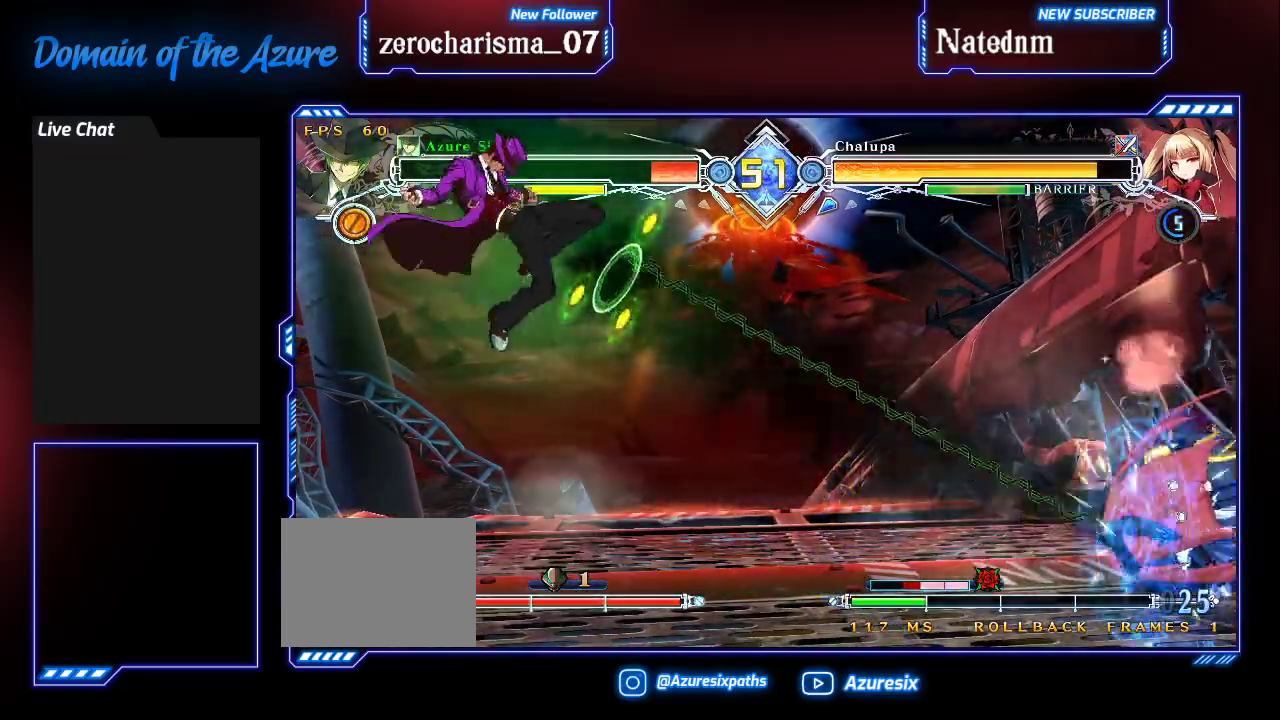
{"dt_ms": 500, "buttons": [], "left_stick": "center", "events": [[167, "R1", "up"], [433, "TRIANGLE", "down"], [500, "TRIANGLE", "up"]]}
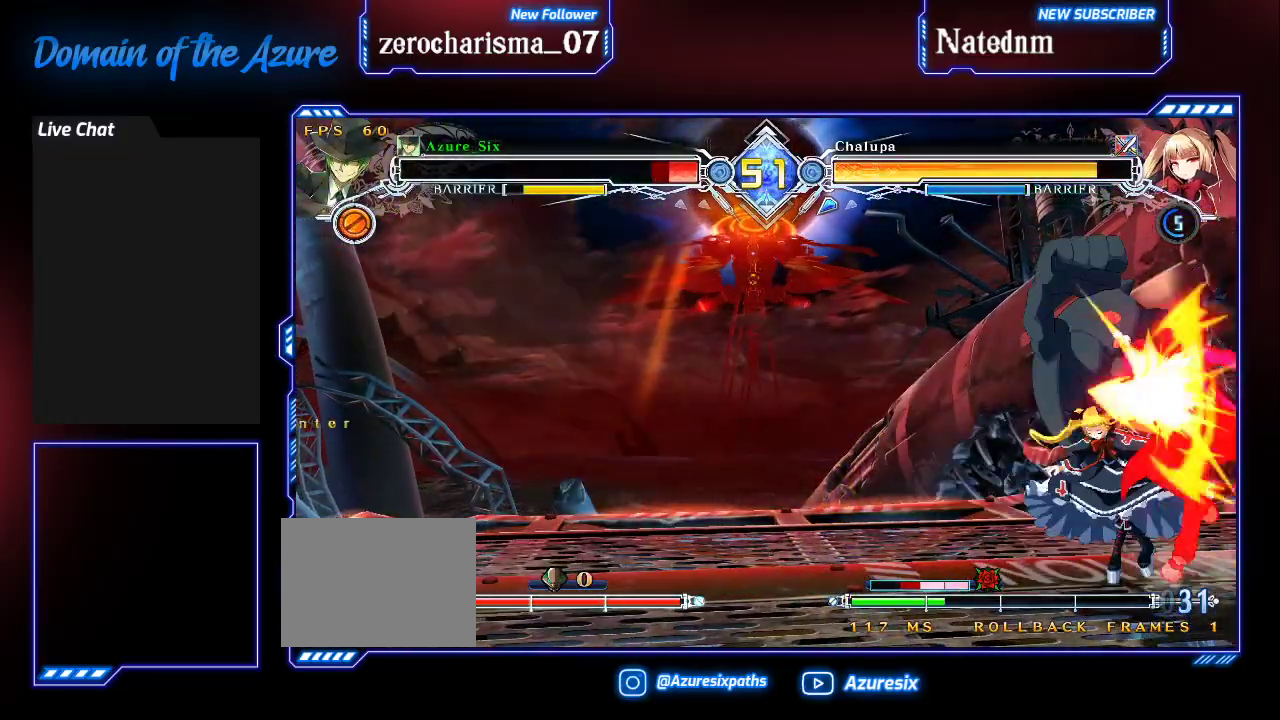
{"dt_ms": 500, "buttons": ["SQUARE", "TRIANGLE"], "left_stick": "down-right", "events": [[33, "TRIANGLE", "down"], [133, "TRIANGLE", "up"], [200, "left_stick", "down"], [333, "left_stick", "down-right"], [467, "SQUARE", "down"], [467, "TRIANGLE", "down"]]}
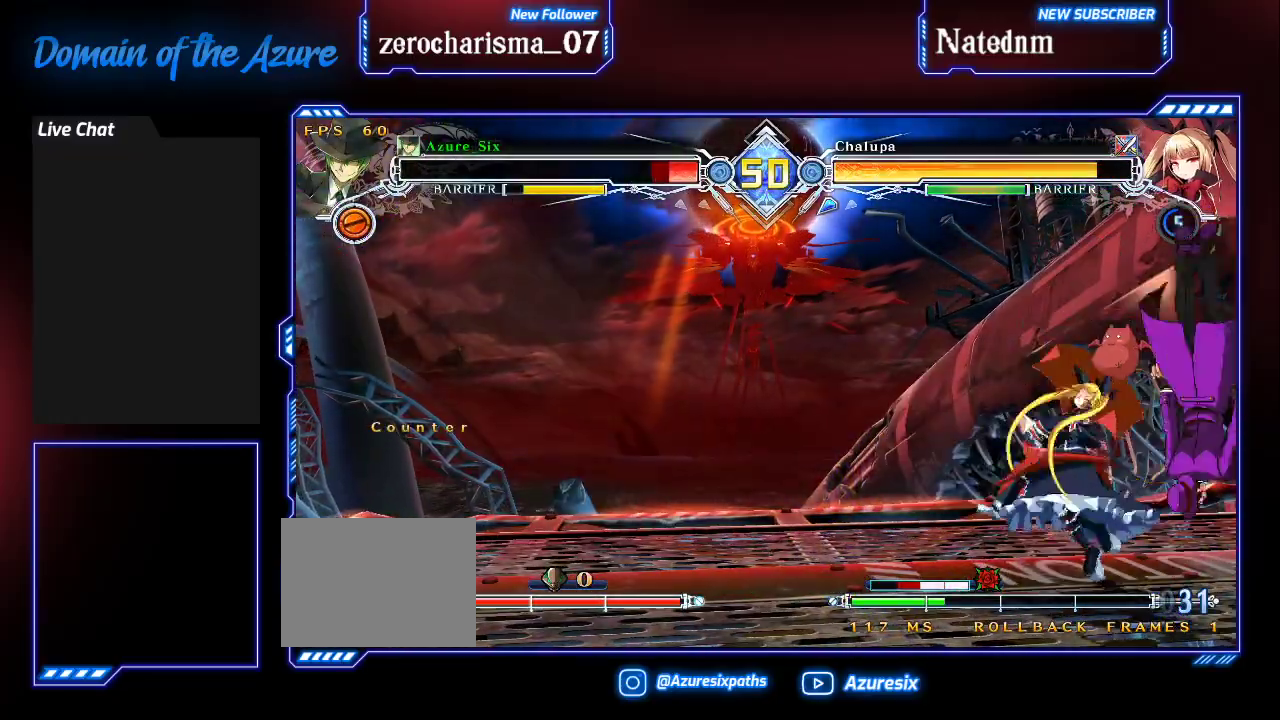
{"dt_ms": 500, "buttons": [], "left_stick": "down-right", "events": [[367, "SQUARE", "up"], [367, "TRIANGLE", "up"]]}
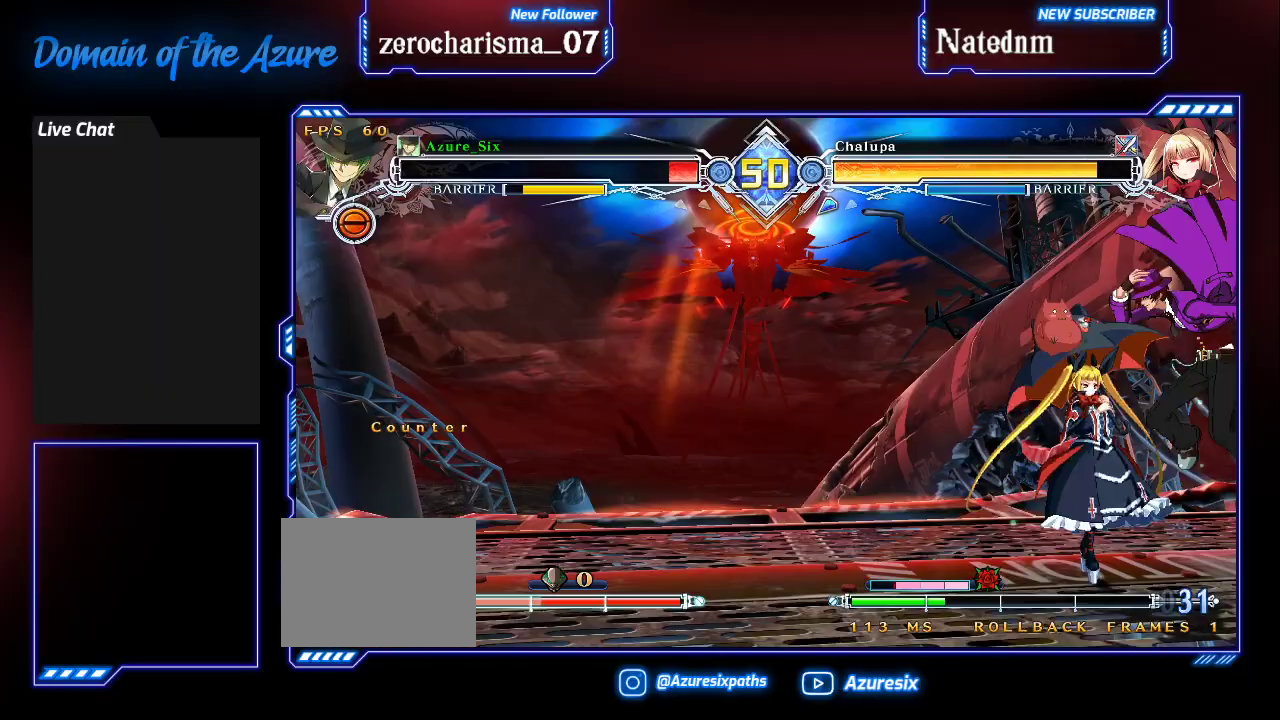
{"dt_ms": 500, "buttons": [], "left_stick": "center", "events": [[67, "SQUARE", "down"], [167, "SQUARE", "up"], [300, "TRIANGLE", "down"], [367, "TRIANGLE", "up"], [400, "left_stick", "center"]]}
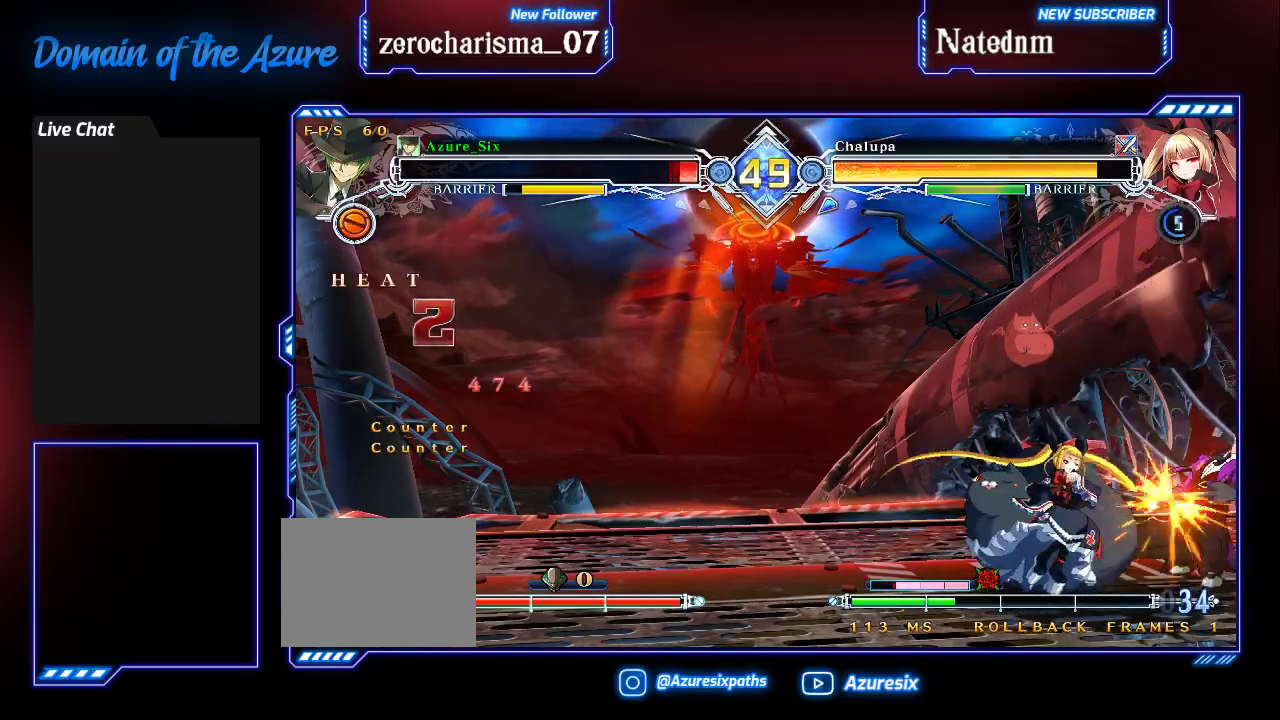
{"dt_ms": 500, "buttons": [], "left_stick": "center", "events": [[67, "left_stick", "down-right"], [500, "left_stick", "center"]]}
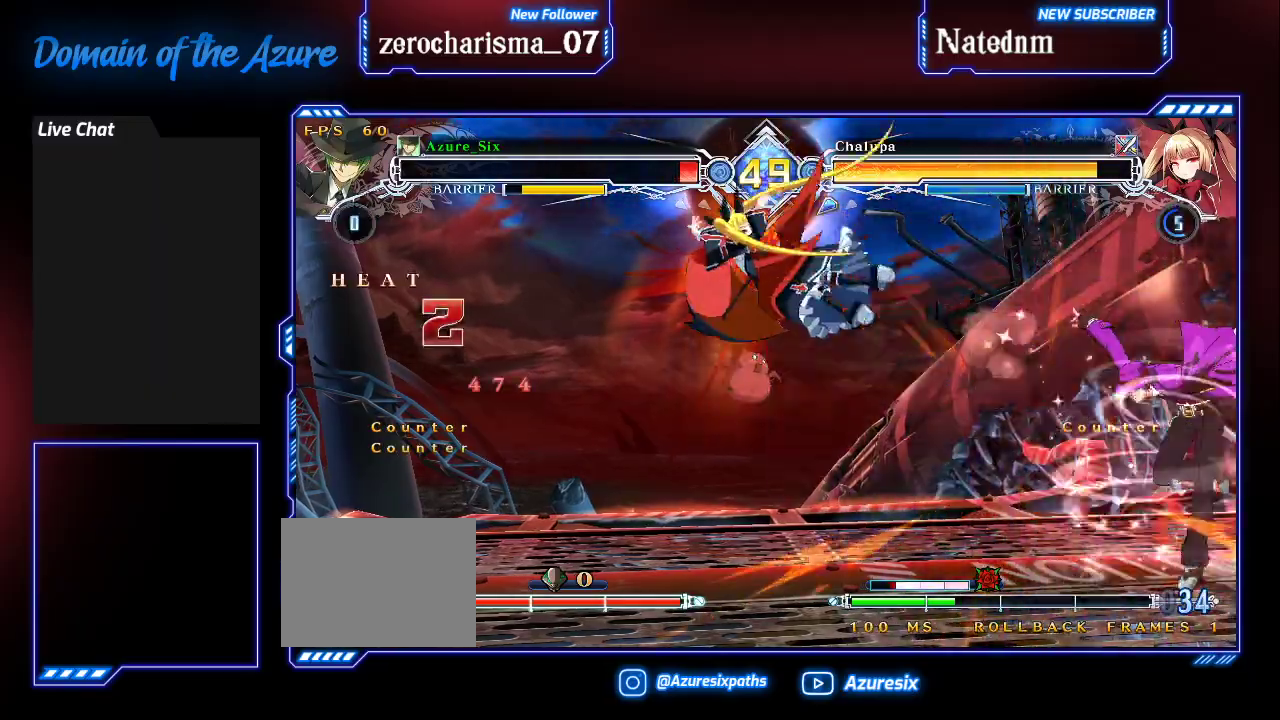
{"dt_ms": 500, "buttons": [], "left_stick": "center", "events": []}
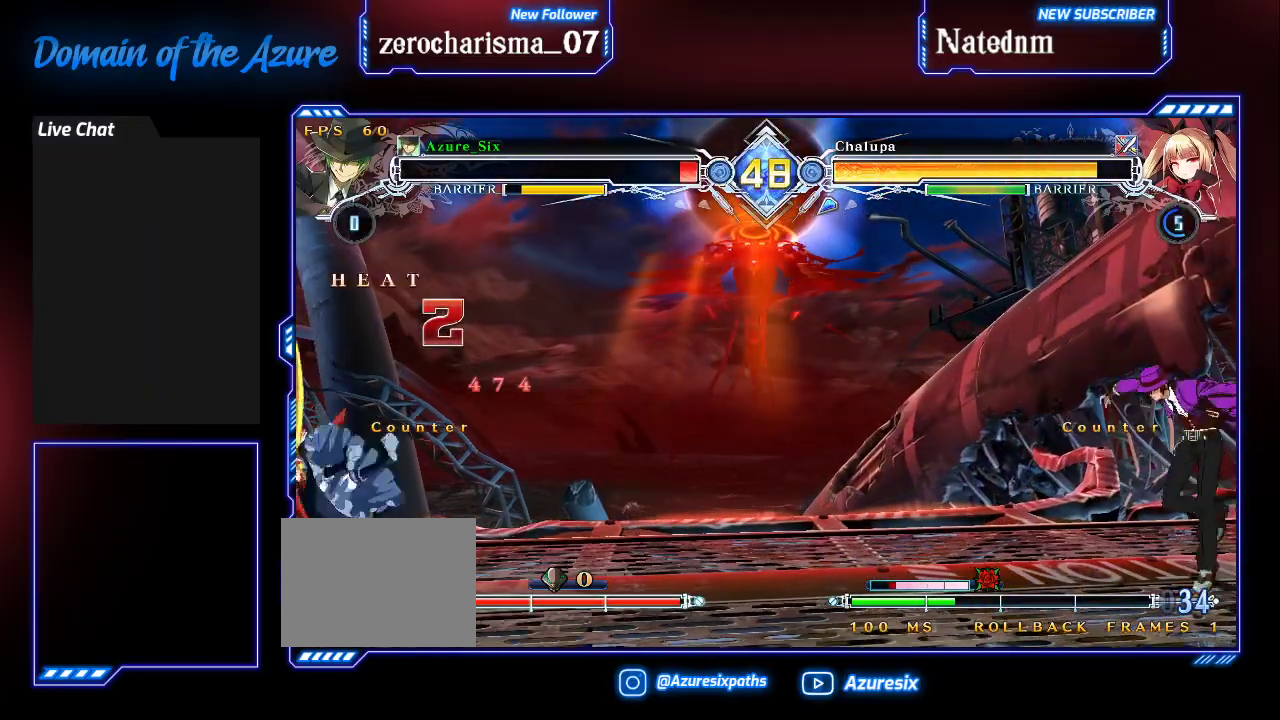
{"dt_ms": 500, "buttons": ["TRIANGLE"], "left_stick": "center", "events": [[33, "left_stick", "left"], [100, "left_stick", "center"], [133, "CROSS", "down"], [233, "CROSS", "up"], [433, "TRIANGLE", "down"]]}
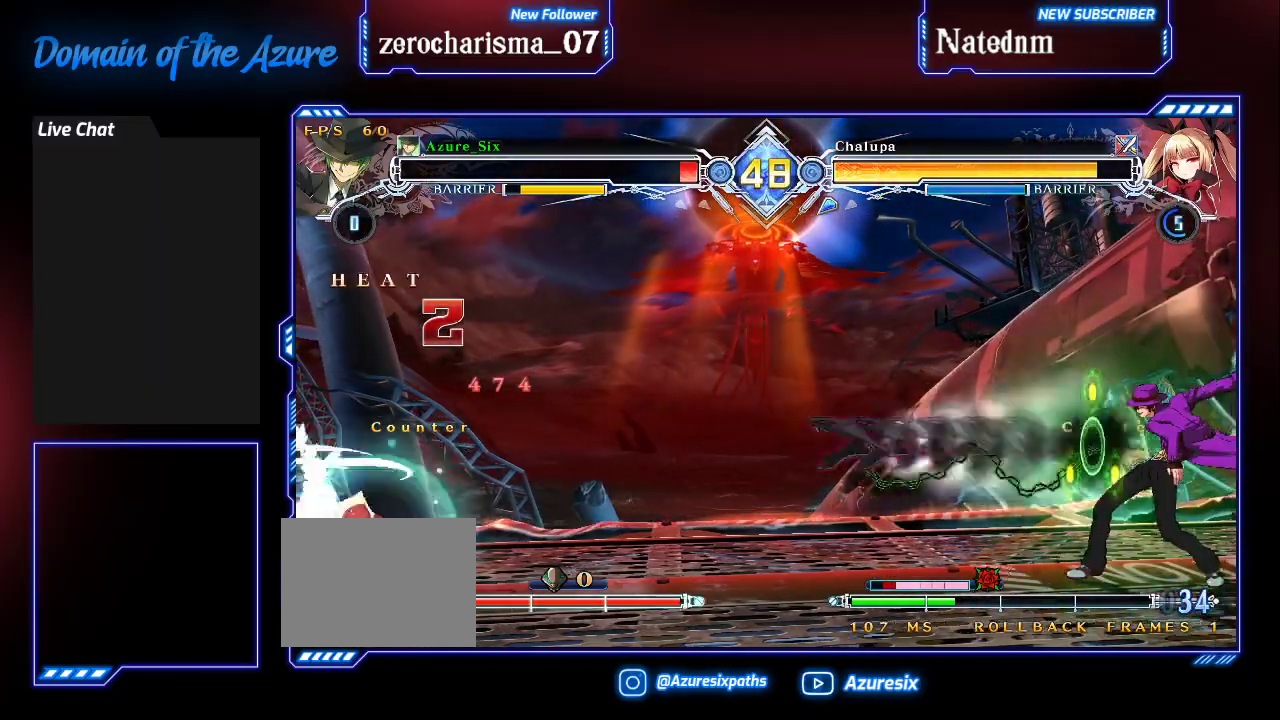
{"dt_ms": 500, "buttons": [], "left_stick": "center", "events": [[33, "TRIANGLE", "up"]]}
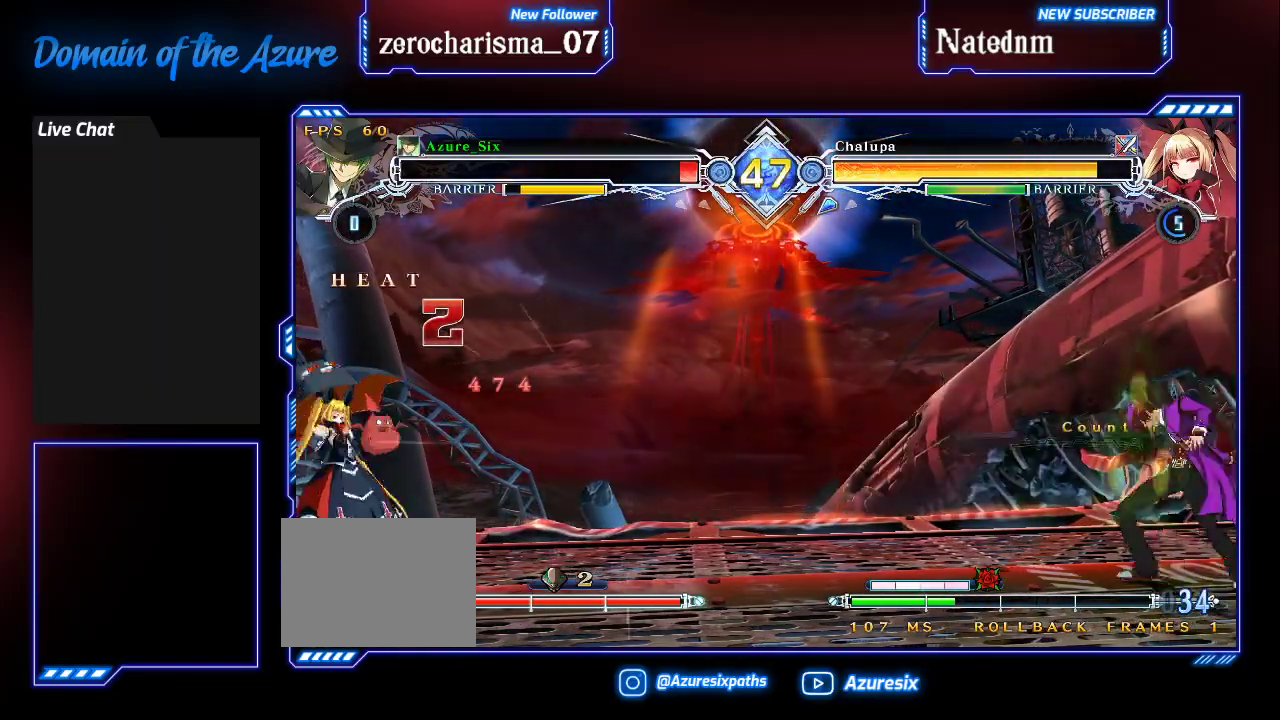
{"dt_ms": 500, "buttons": [], "left_stick": "center"}
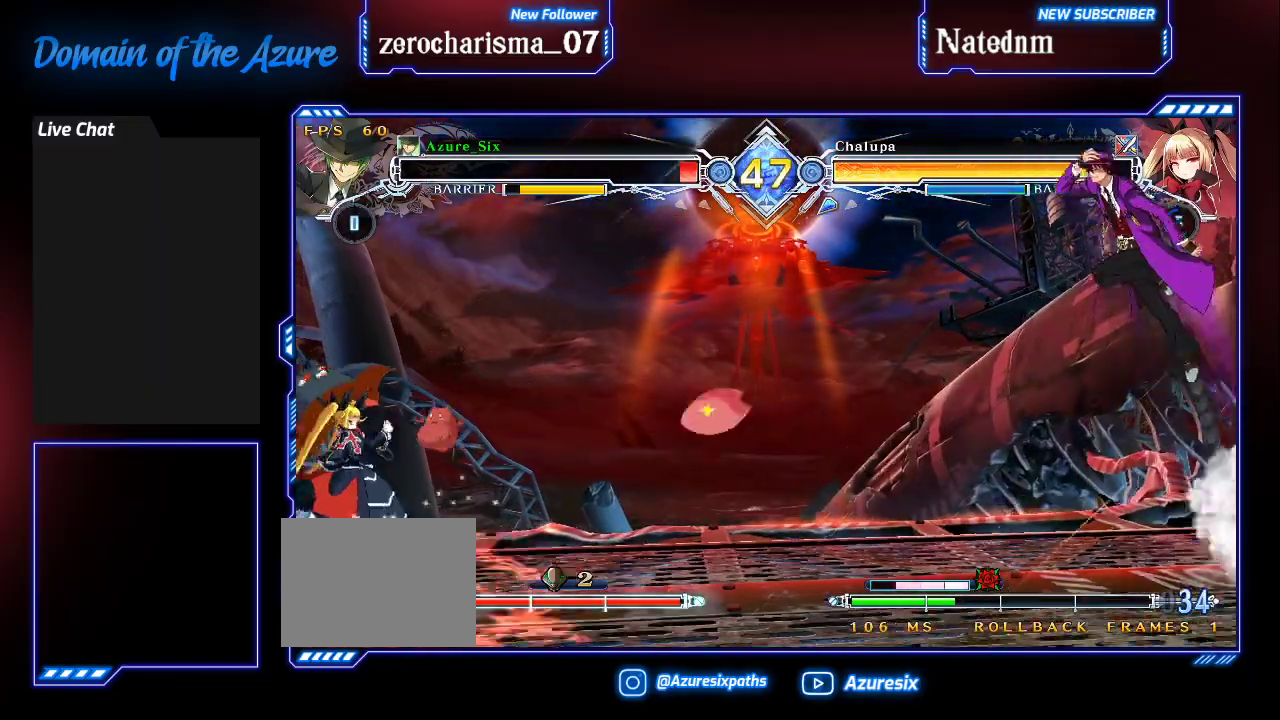
{"dt_ms": 500, "buttons": [], "left_stick": "center", "events": [[167, "left_stick", "left"], [233, "CROSS", "down"], [333, "CROSS", "up"], [367, "left_stick", "center"]]}
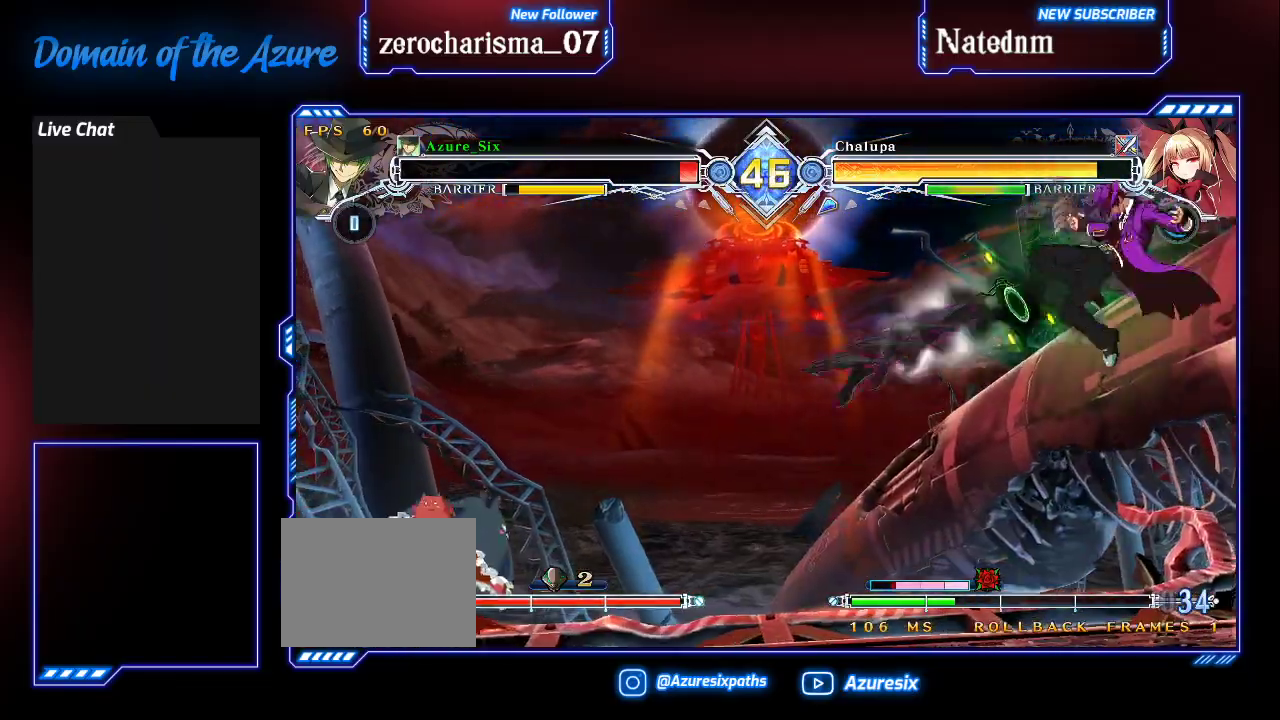
{"dt_ms": 500, "buttons": [], "left_stick": "center"}
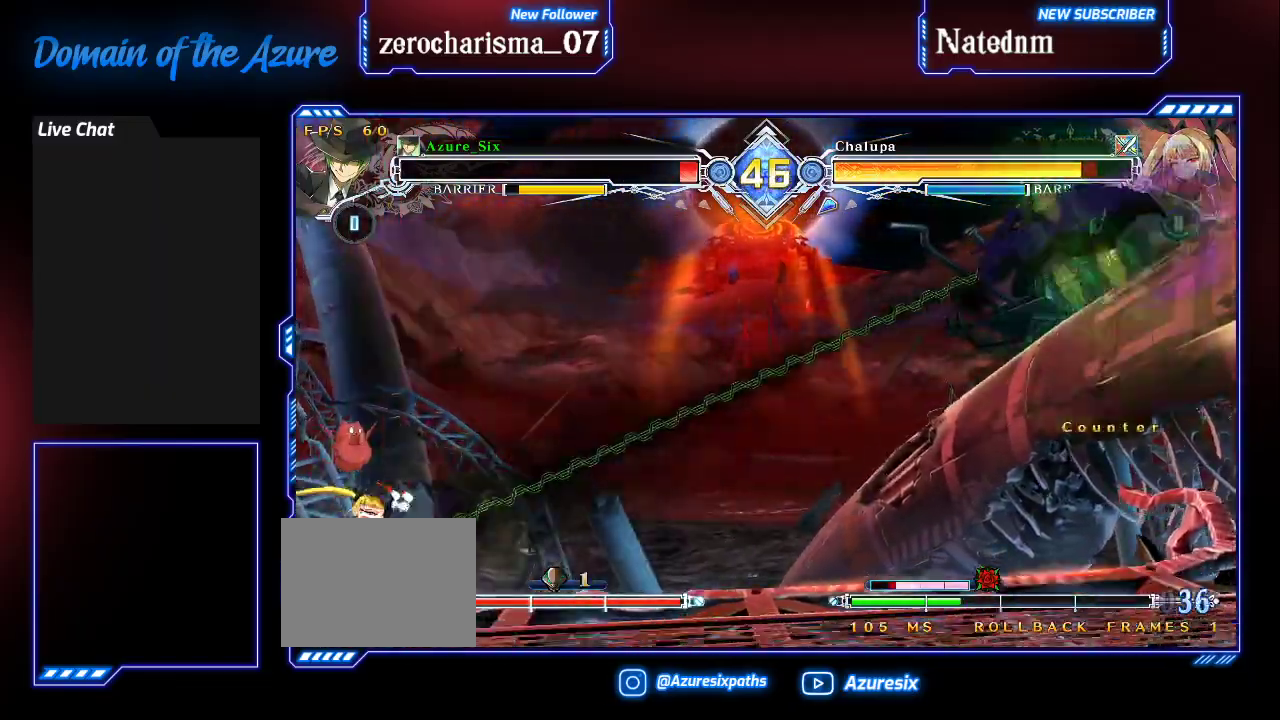
{"dt_ms": 500, "buttons": [], "left_stick": "center", "events": [[367, "R1", "down"], [500, "R1", "up"]]}
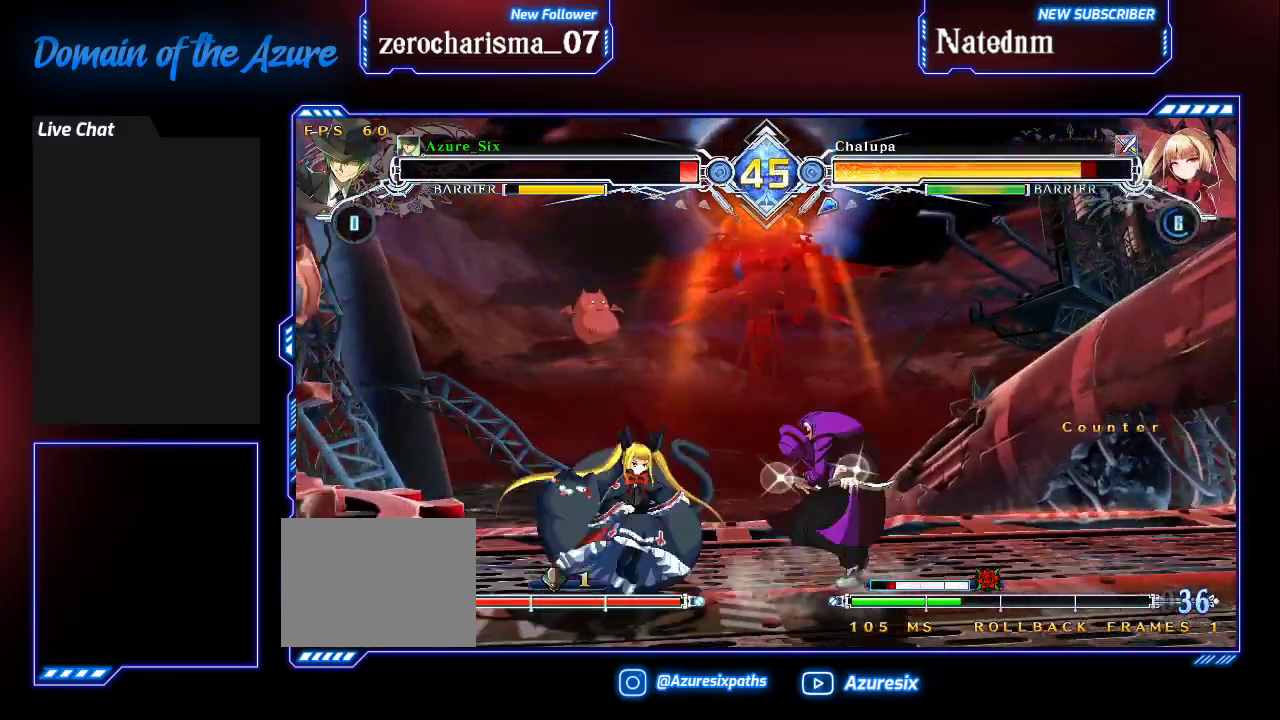
{"dt_ms": 500, "buttons": [], "left_stick": "down"}
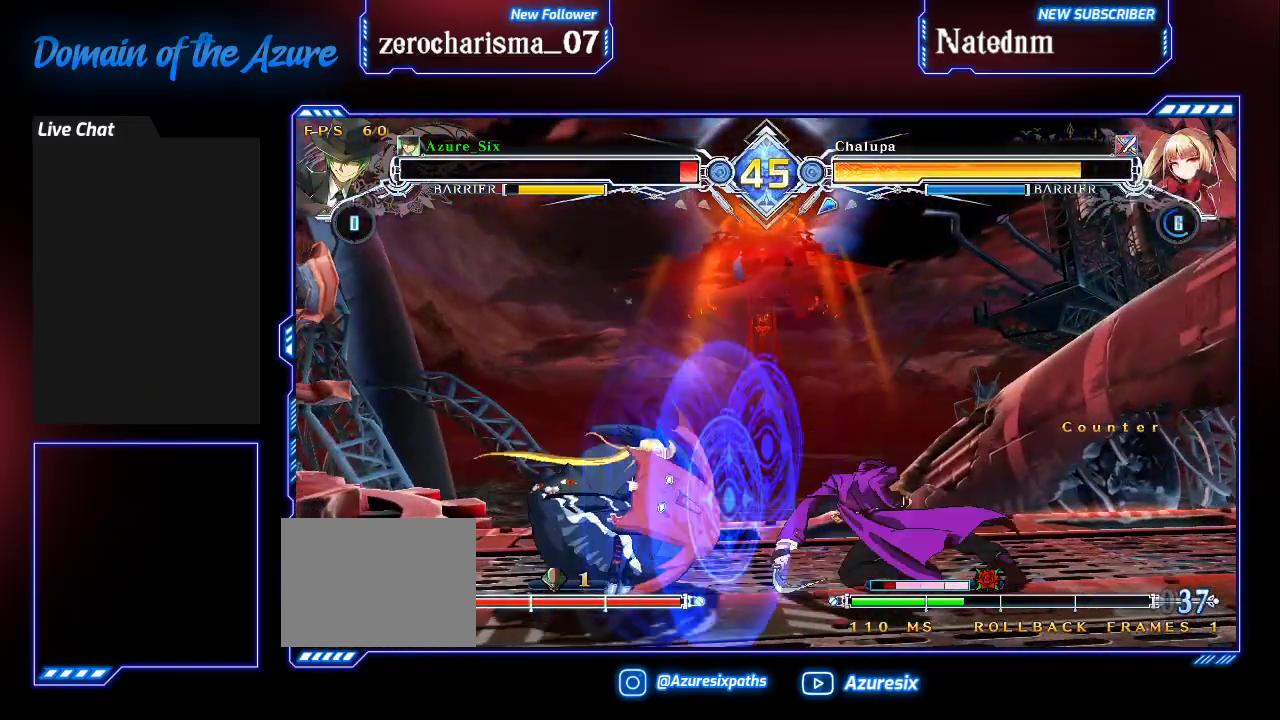
{"dt_ms": 500, "buttons": [], "left_stick": "left", "events": [[67, "left_stick", "right"], [133, "CROSS", "down"], [133, "left_stick", "center"], [233, "CROSS", "up"], [333, "left_stick", "left"], [400, "left_stick", "center"], [467, "left_stick", "left"]]}
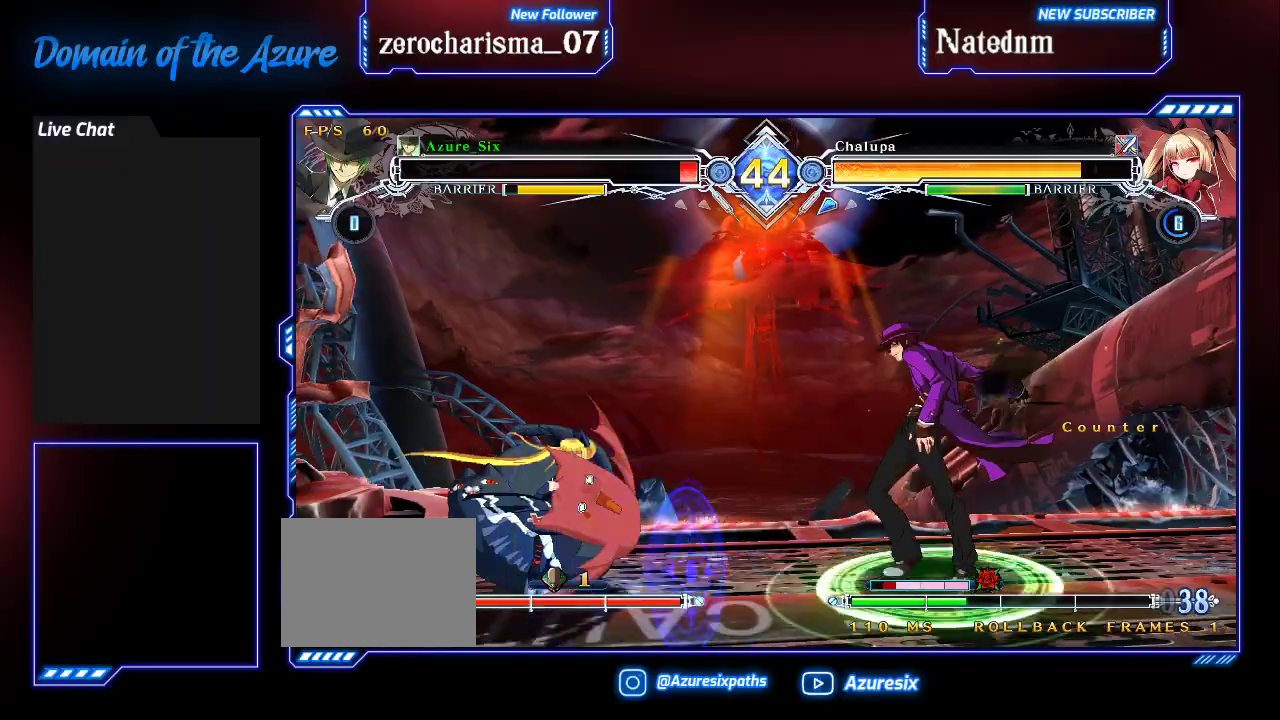
{"dt_ms": 500, "buttons": [], "left_stick": "center", "events": [[100, "left_stick", "center"], [133, "SQUARE", "down"], [233, "SQUARE", "up"]]}
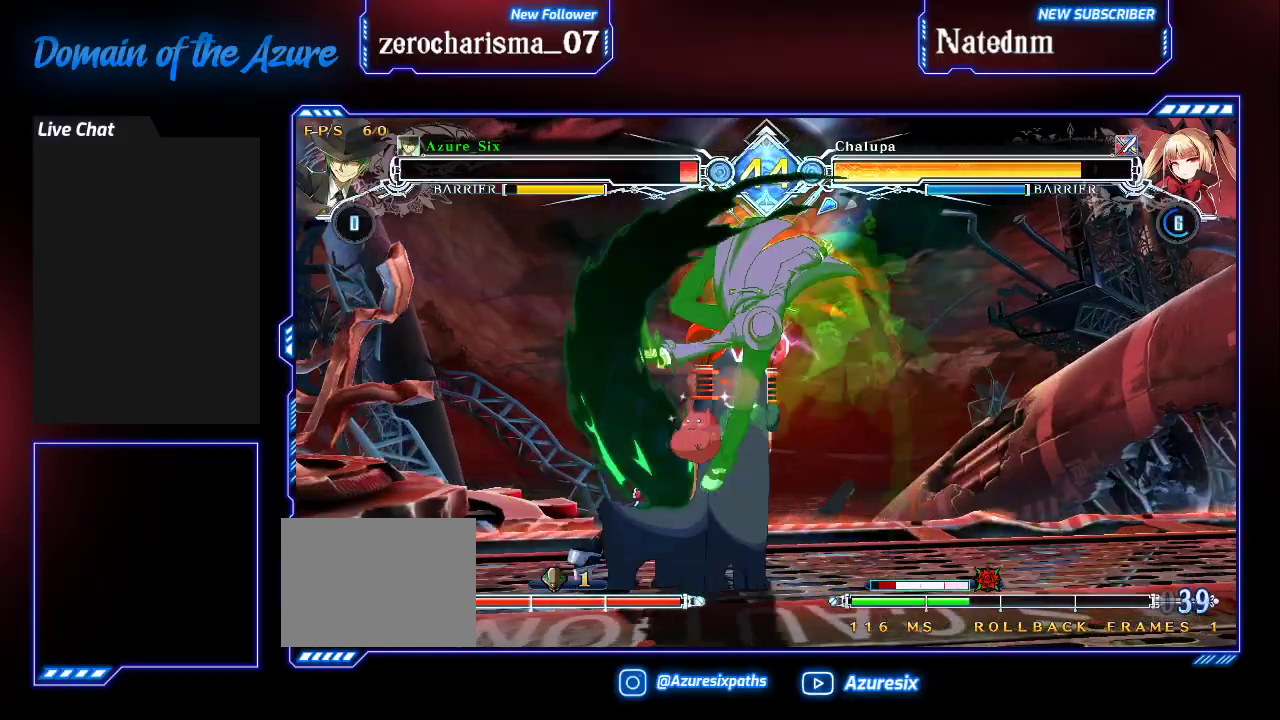
{"dt_ms": 500, "buttons": [], "left_stick": "down-right", "events": [[367, "left_stick", "down-right"]]}
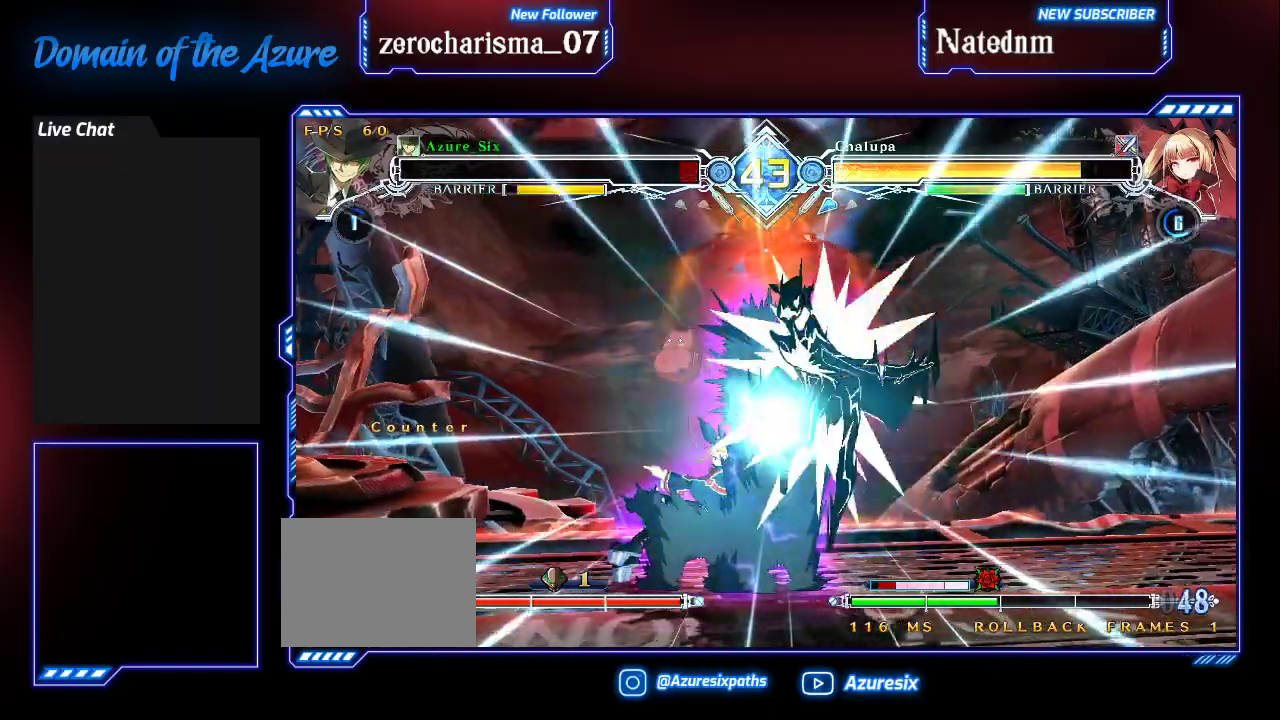
{"dt_ms": 500, "buttons": [], "left_stick": "center", "events": [[33, "SQUARE", "down"], [100, "SQUARE", "up"], [333, "left_stick", "center"]]}